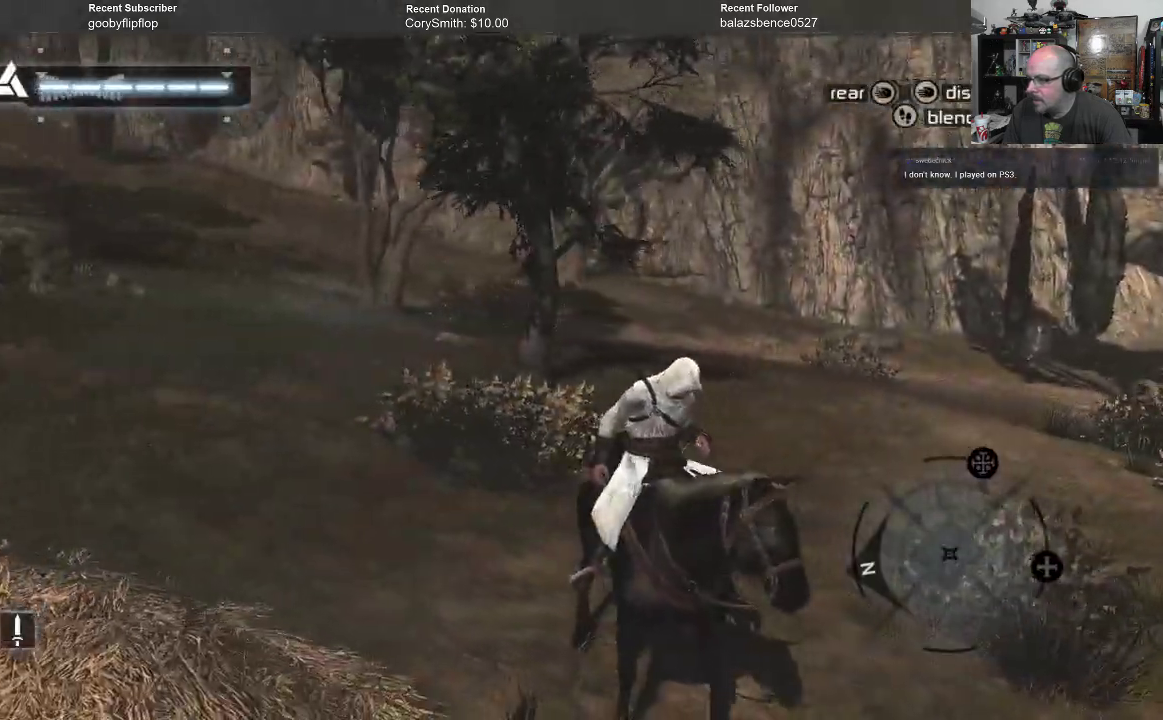
Gameplay with a controller (Xbox layout); each line is a JSON object with the inputs held at the frame after it. "events" lists button and stick changes between this image and that frame as [ms after this image, input, new state], when the widget could be followed in between. Not read: Z.
{"buttons": [], "left_stick": "up", "right_stick": "left", "events": [[367, "right_stick", "left"]]}
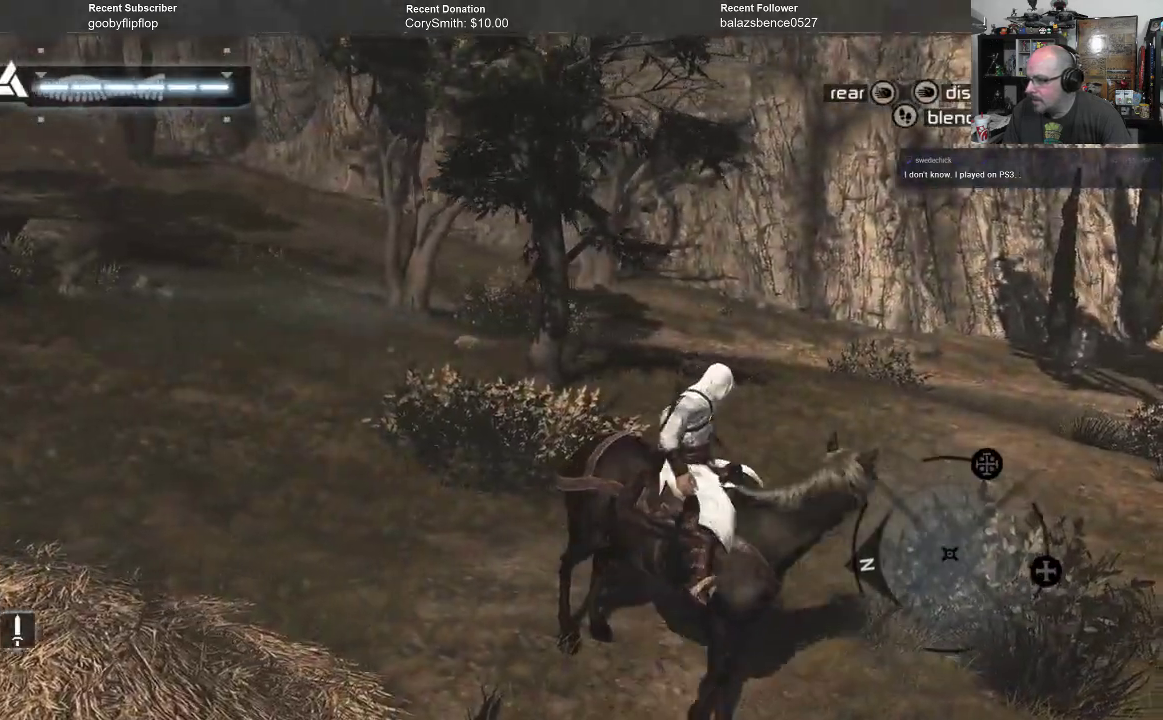
{"buttons": [], "left_stick": "up", "right_stick": "right", "events": [[67, "right_stick", "center"], [267, "right_stick", "right"]]}
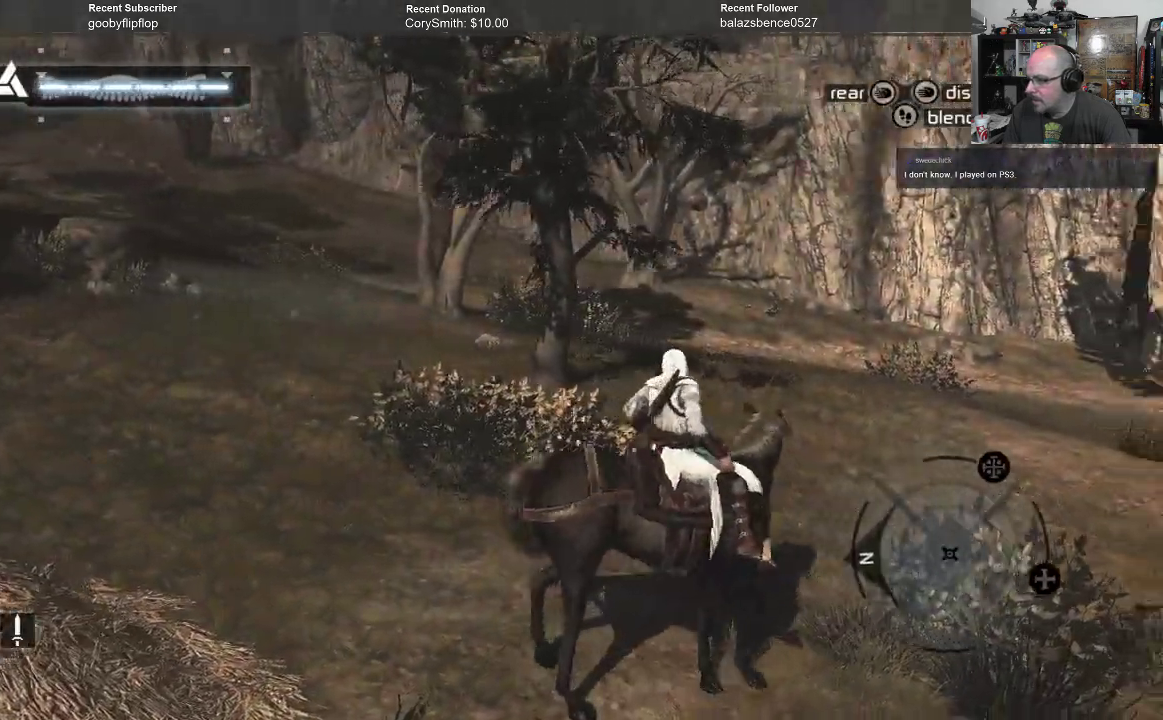
{"buttons": [], "left_stick": "up", "right_stick": "right", "events": []}
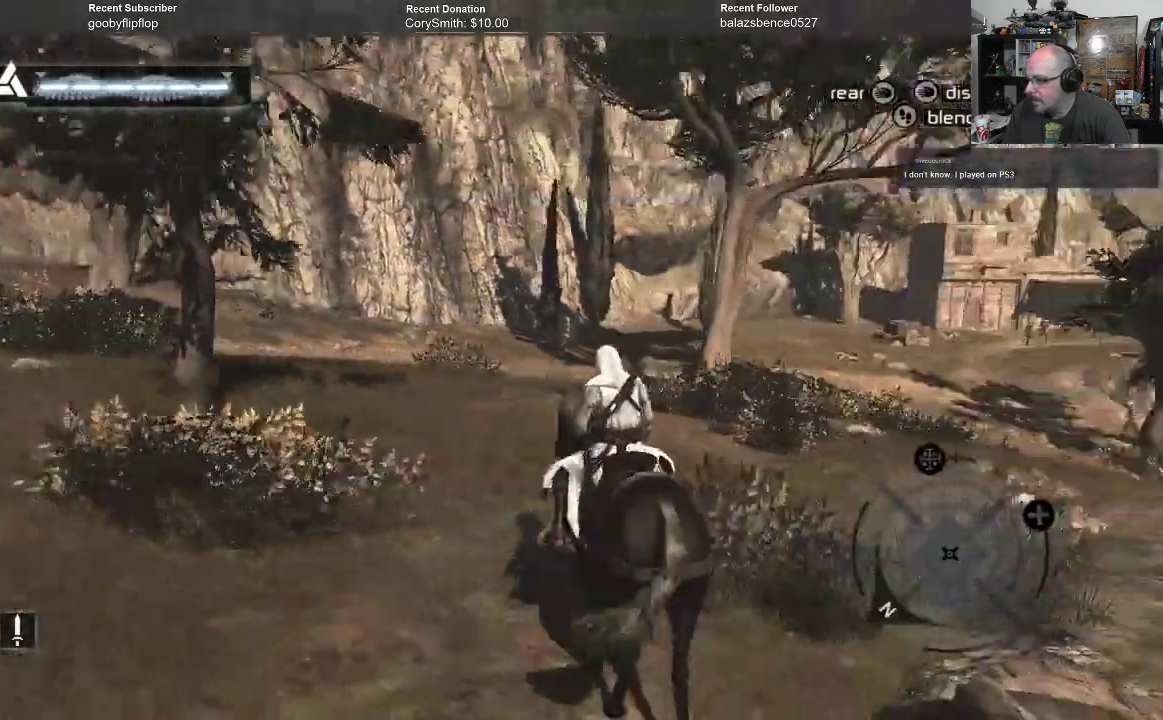
{"buttons": [], "left_stick": "up", "right_stick": "center", "events": [[167, "right_stick", "center"]]}
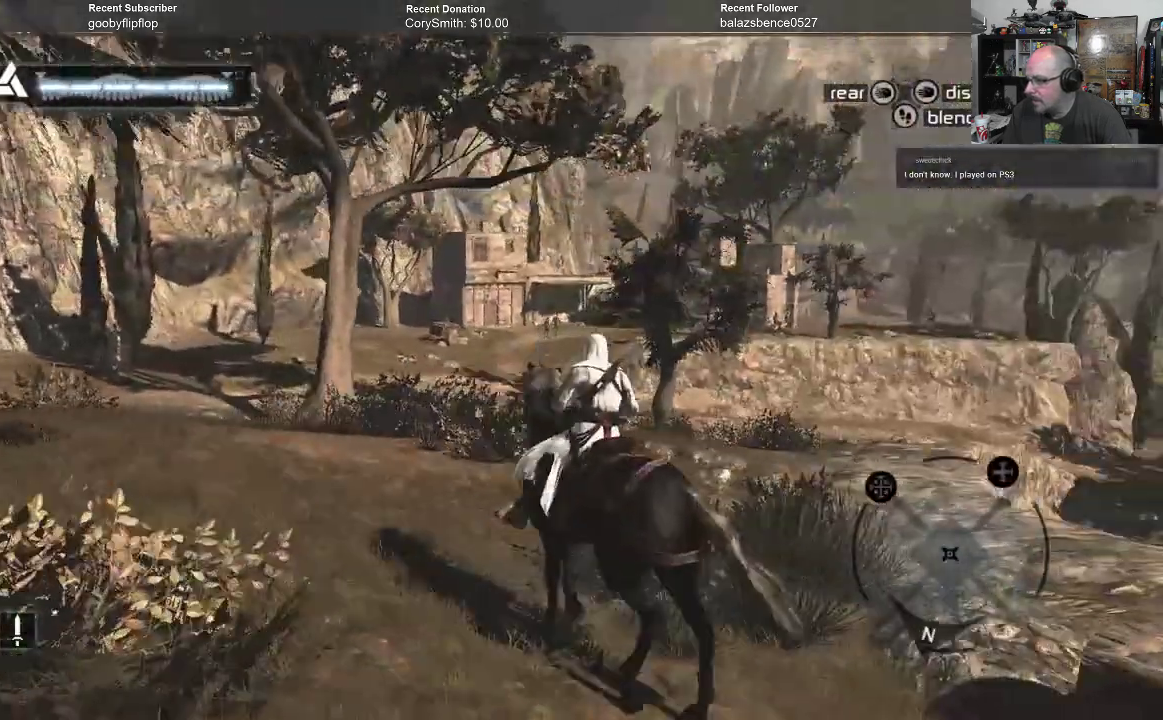
{"buttons": [], "left_stick": "up-left", "right_stick": "center", "events": [[133, "left_stick", "center"], [233, "right_stick", "right"], [267, "left_stick", "left"], [433, "left_stick", "up-left"], [433, "right_stick", "center"]]}
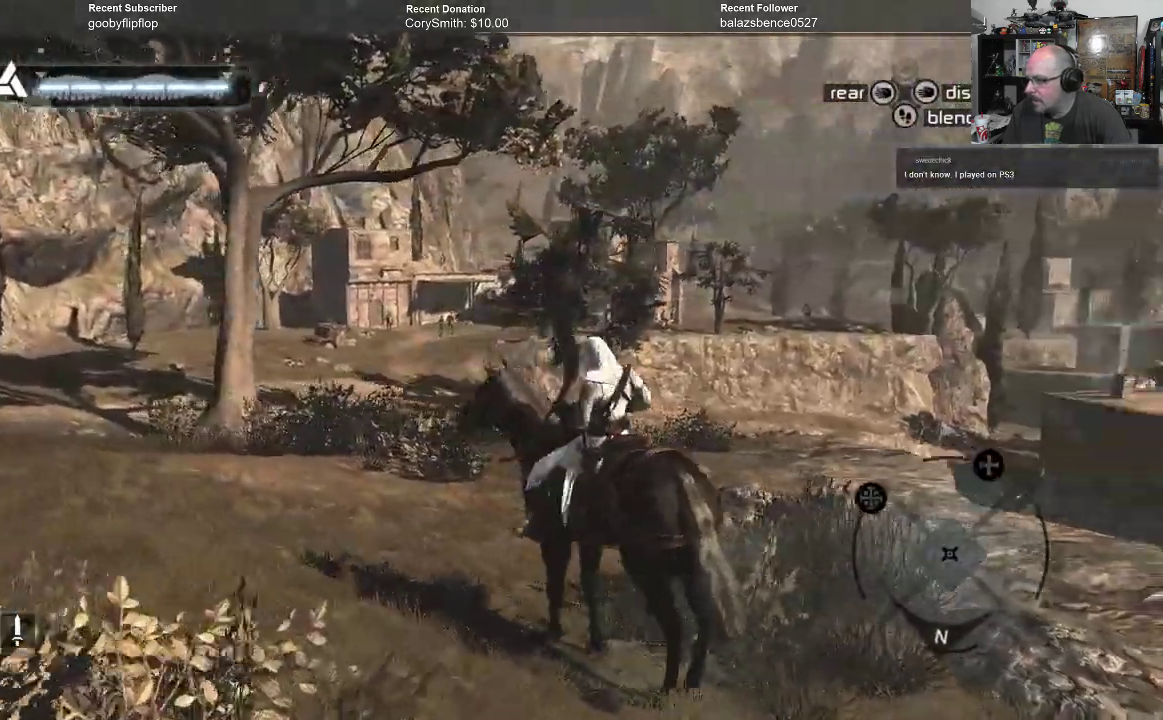
{"buttons": [], "left_stick": "up-left", "right_stick": "left", "events": [[500, "right_stick", "left"]]}
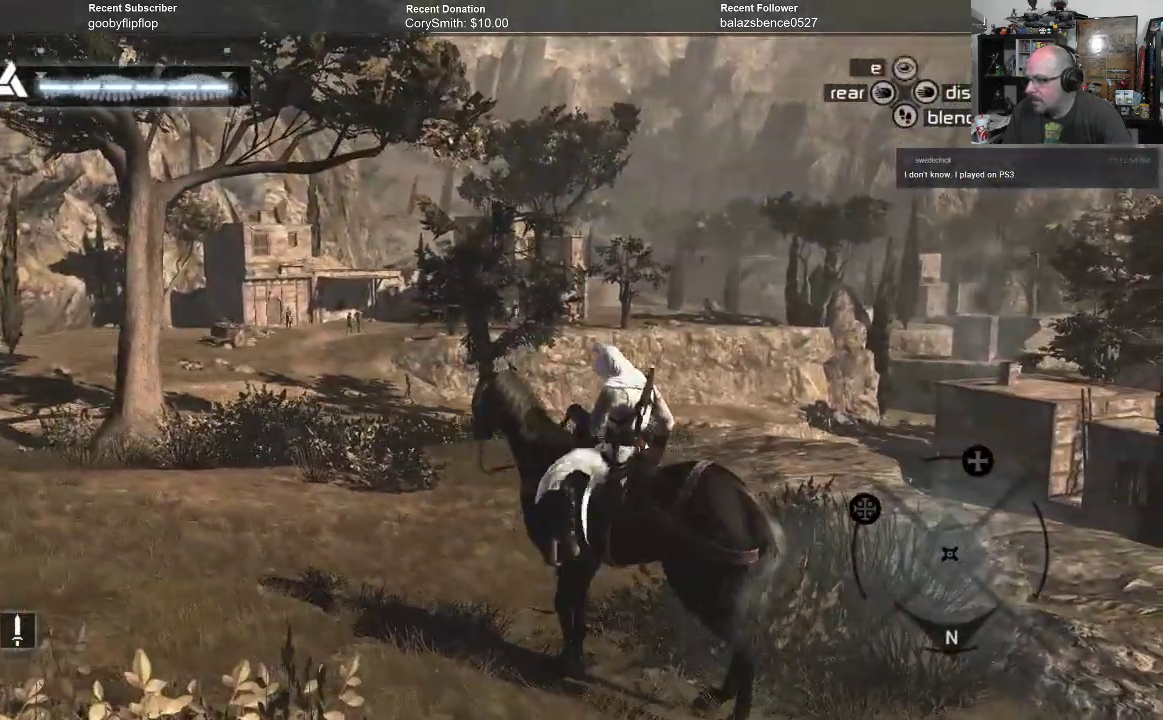
{"buttons": [], "left_stick": "up", "right_stick": "center", "events": [[333, "right_stick", "center"], [433, "left_stick", "up"]]}
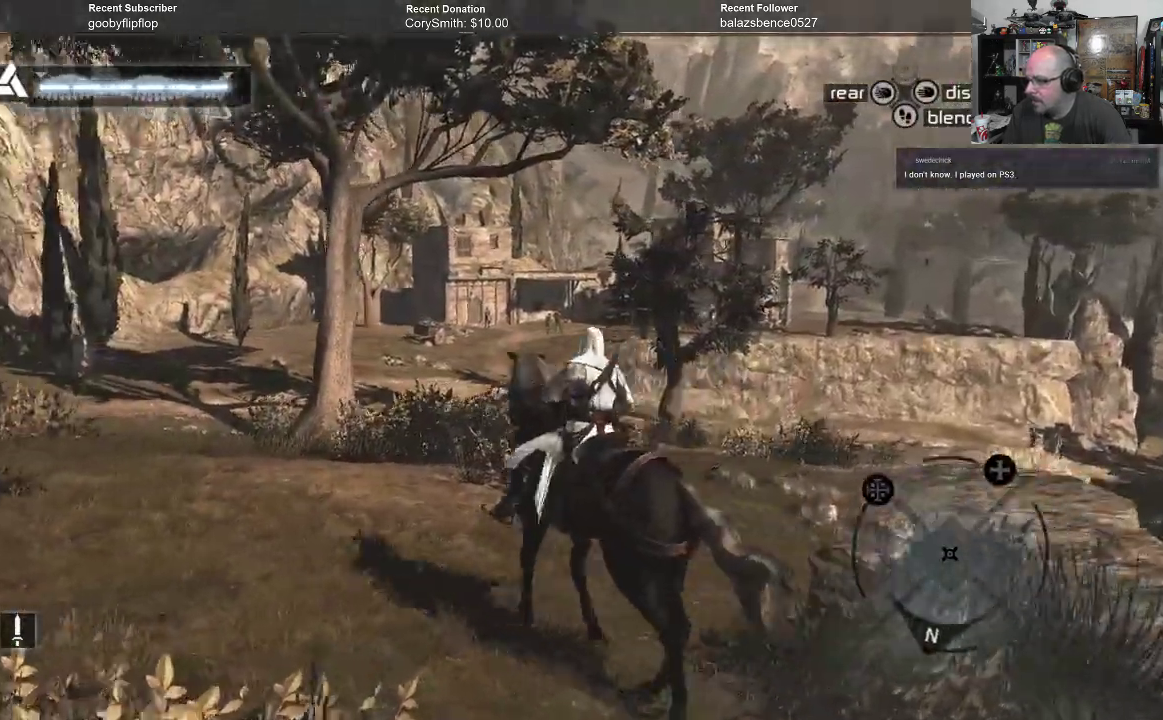
{"buttons": [], "left_stick": "up", "right_stick": "center", "events": [[167, "right_stick", "right"], [367, "right_stick", "center"]]}
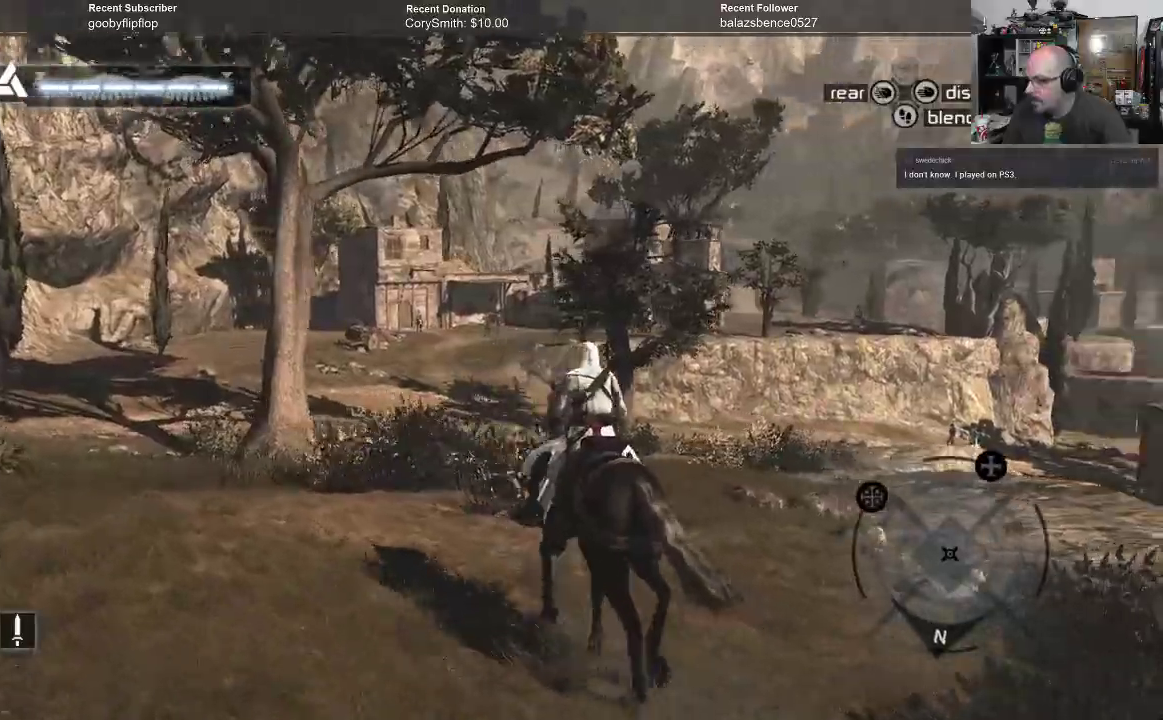
{"buttons": [], "left_stick": "up", "right_stick": "center", "events": []}
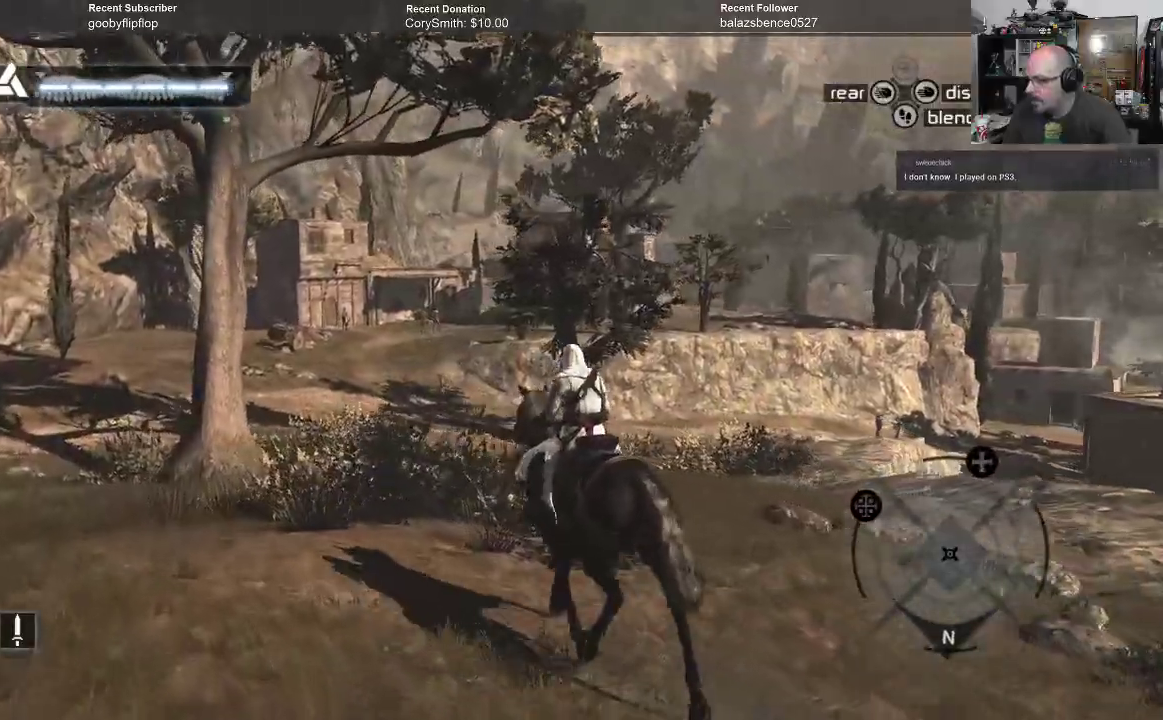
{"buttons": [], "left_stick": "up", "right_stick": "left", "events": [[367, "right_stick", "left"]]}
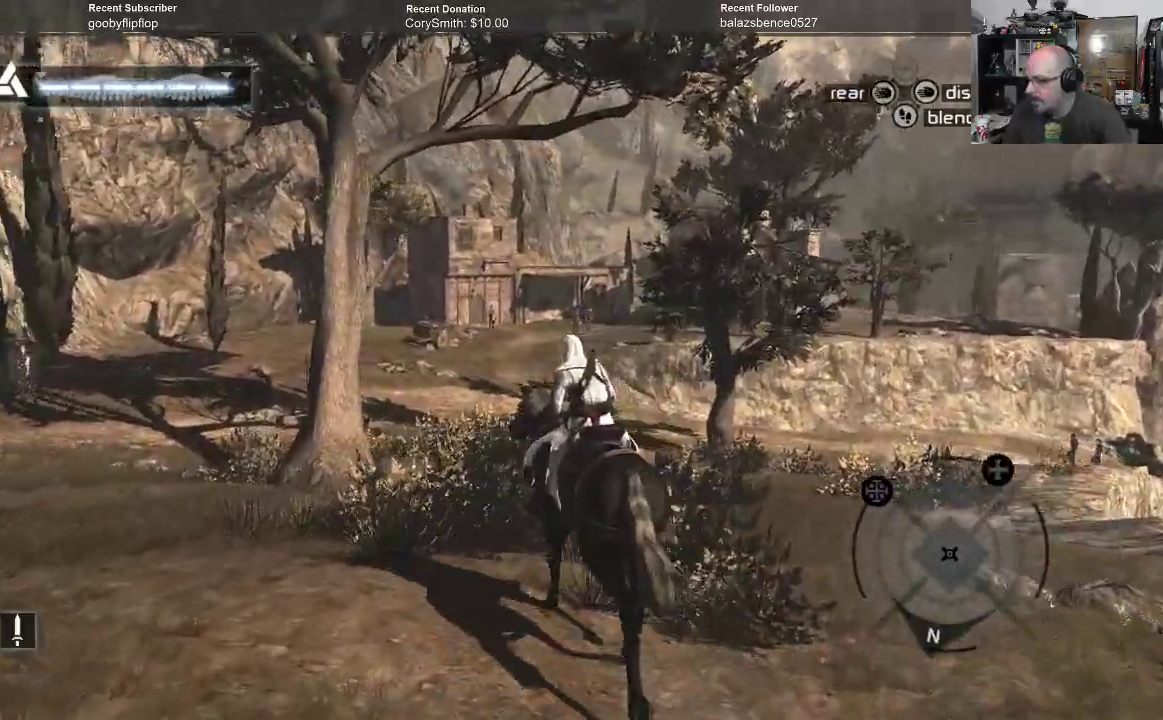
{"buttons": [], "left_stick": "up", "right_stick": "down", "events": [[67, "right_stick", "center"], [400, "right_stick", "down"]]}
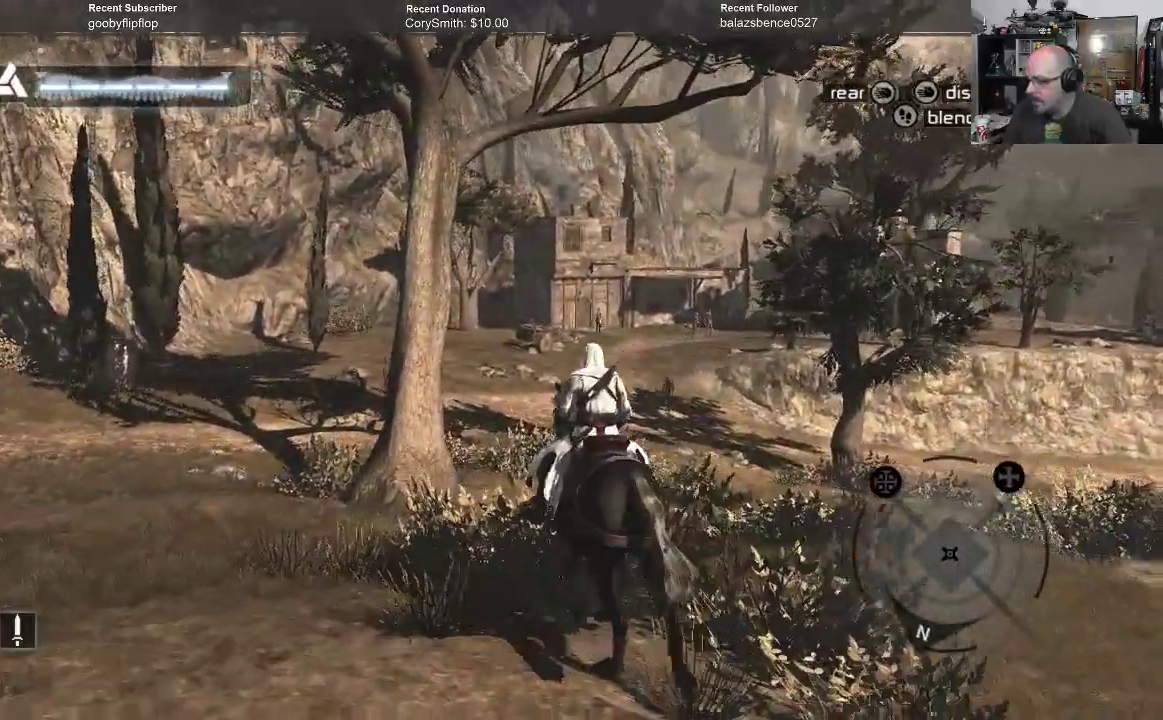
{"buttons": [], "left_stick": "up", "right_stick": "center", "events": [[367, "right_stick", "center"]]}
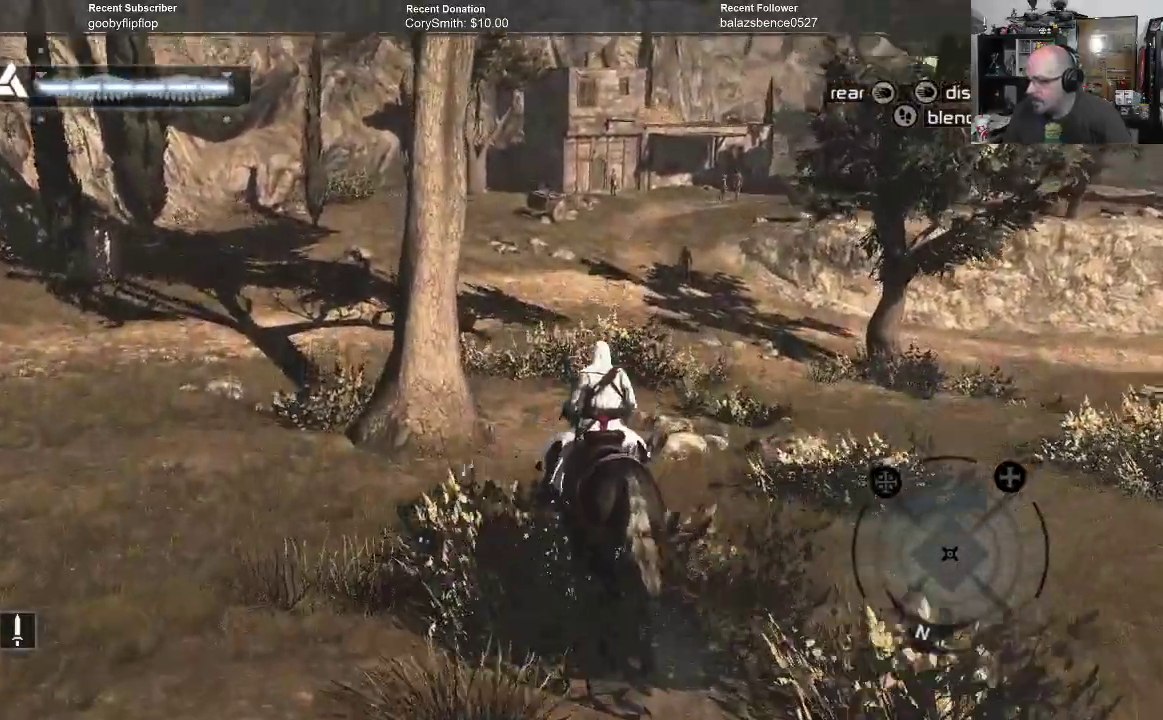
{"buttons": [], "left_stick": "up", "right_stick": "center", "events": []}
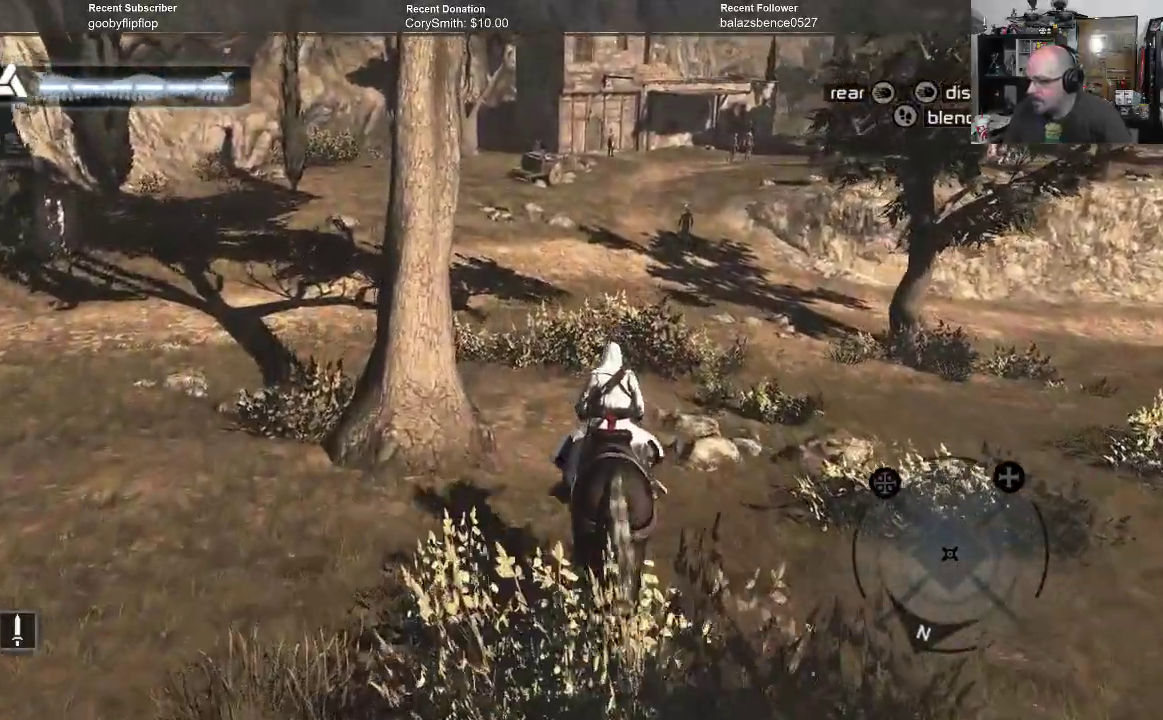
{"buttons": [], "left_stick": "up", "right_stick": "center", "events": []}
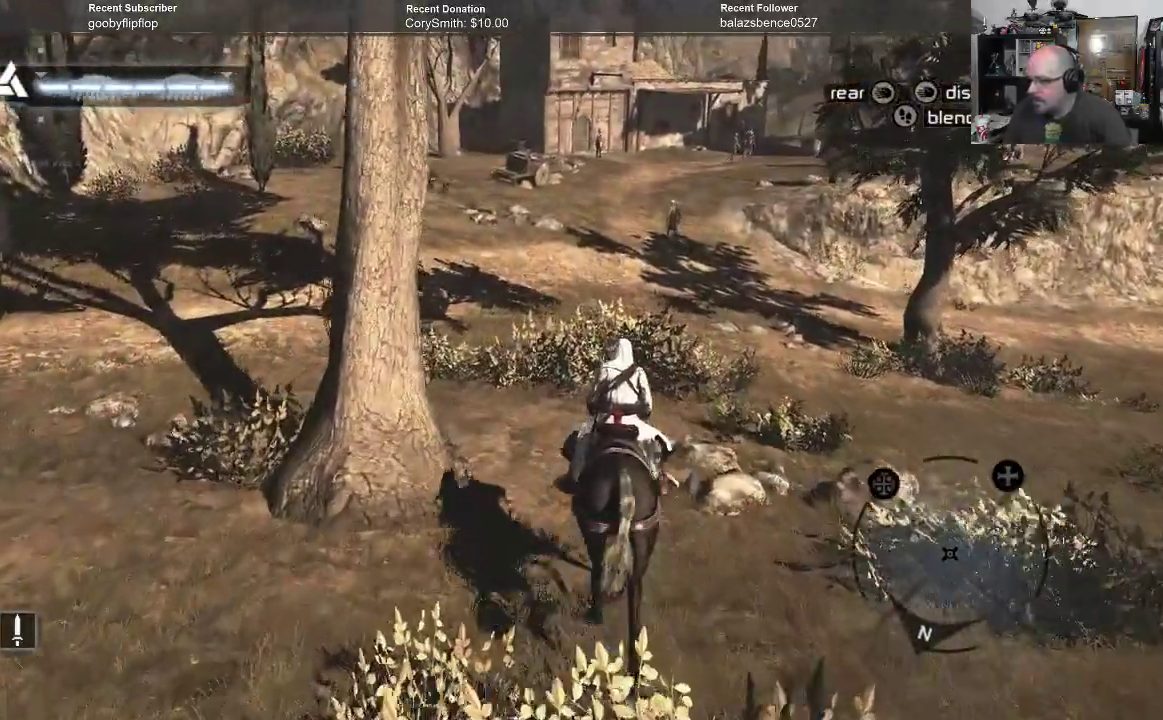
{"buttons": [], "left_stick": "up", "right_stick": "center", "events": []}
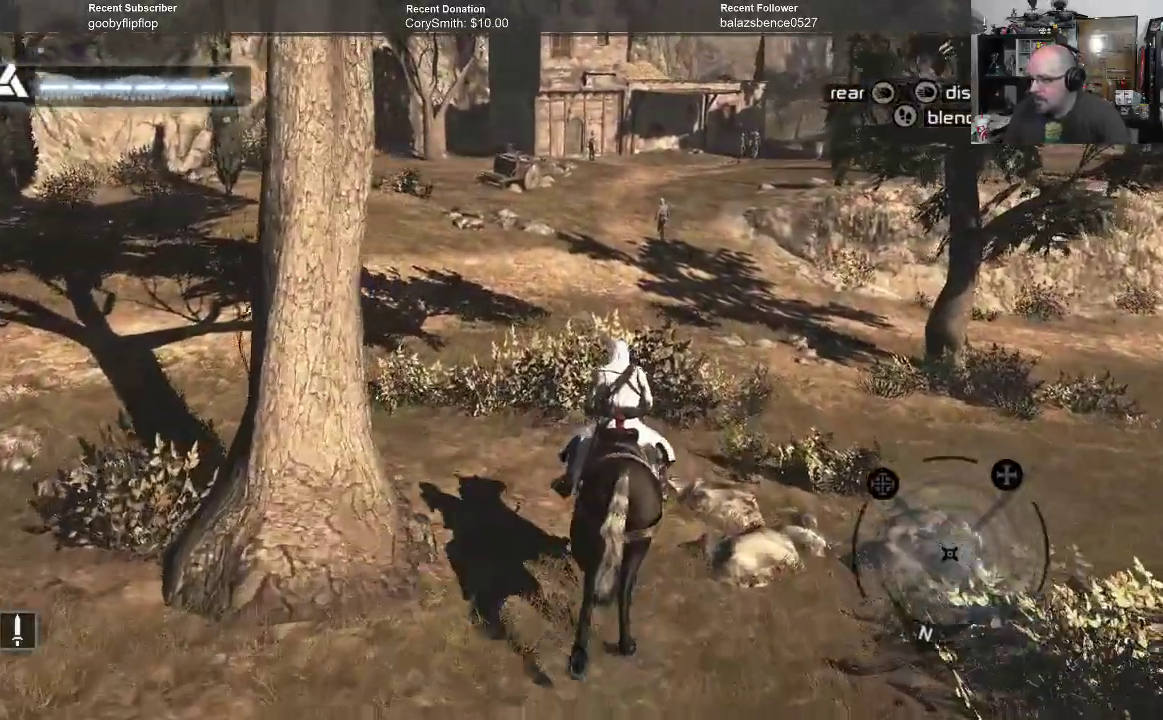
{"buttons": [], "left_stick": "up", "right_stick": "center", "events": []}
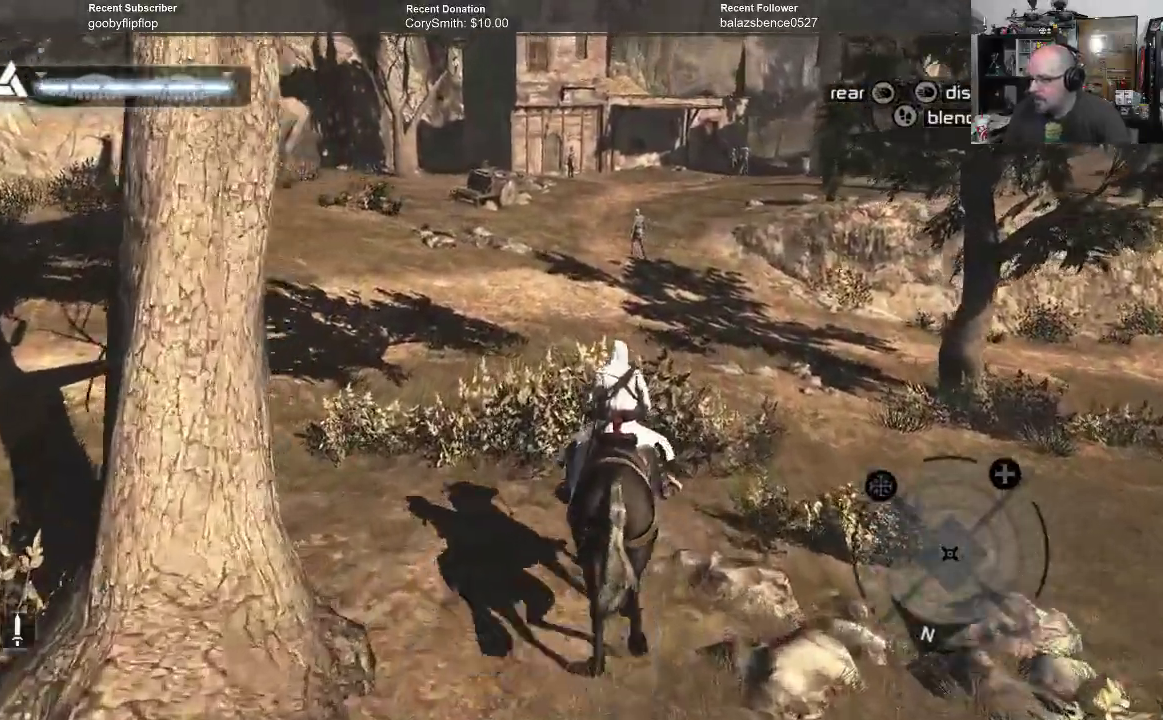
{"buttons": [], "left_stick": "up", "right_stick": "center", "events": []}
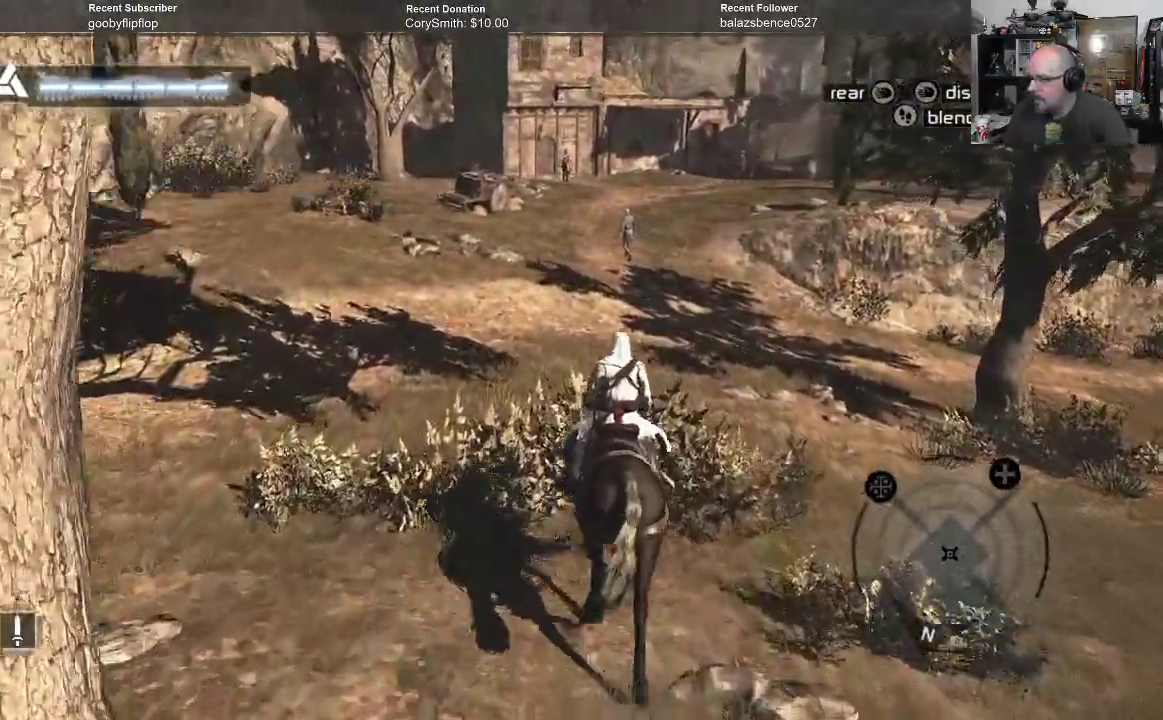
{"buttons": [], "left_stick": "up", "right_stick": "center", "events": []}
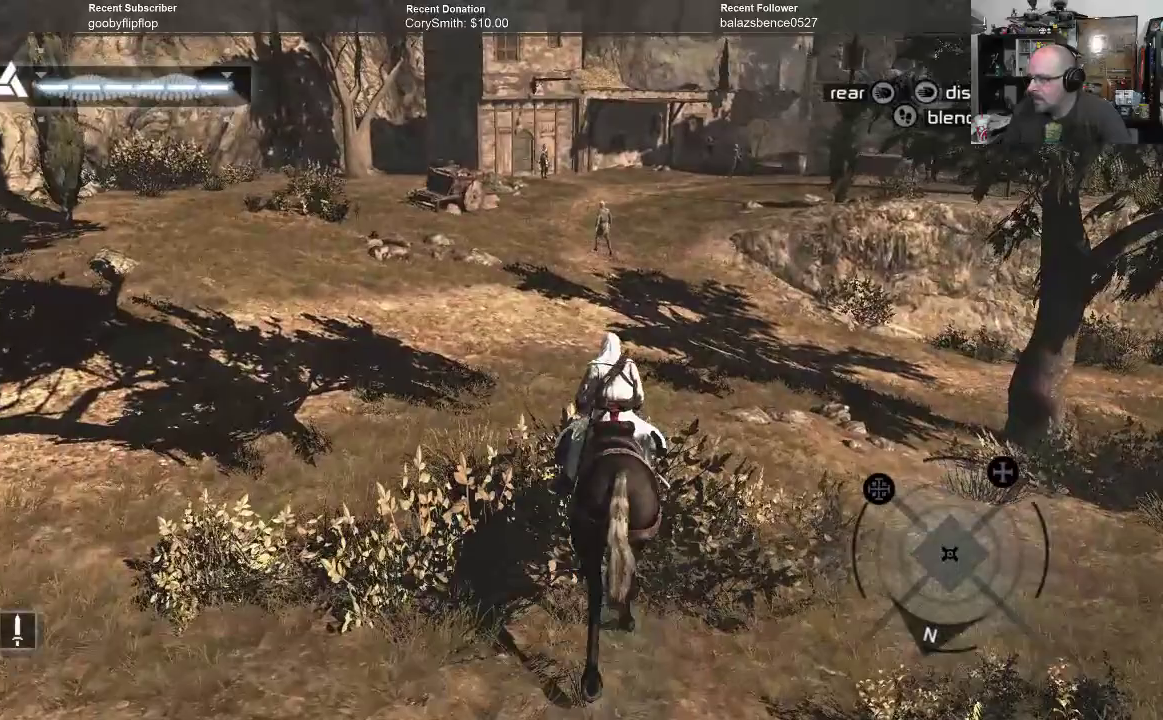
{"buttons": [], "left_stick": "up", "right_stick": "center", "events": [[200, "right_stick", "up-right"], [433, "right_stick", "center"]]}
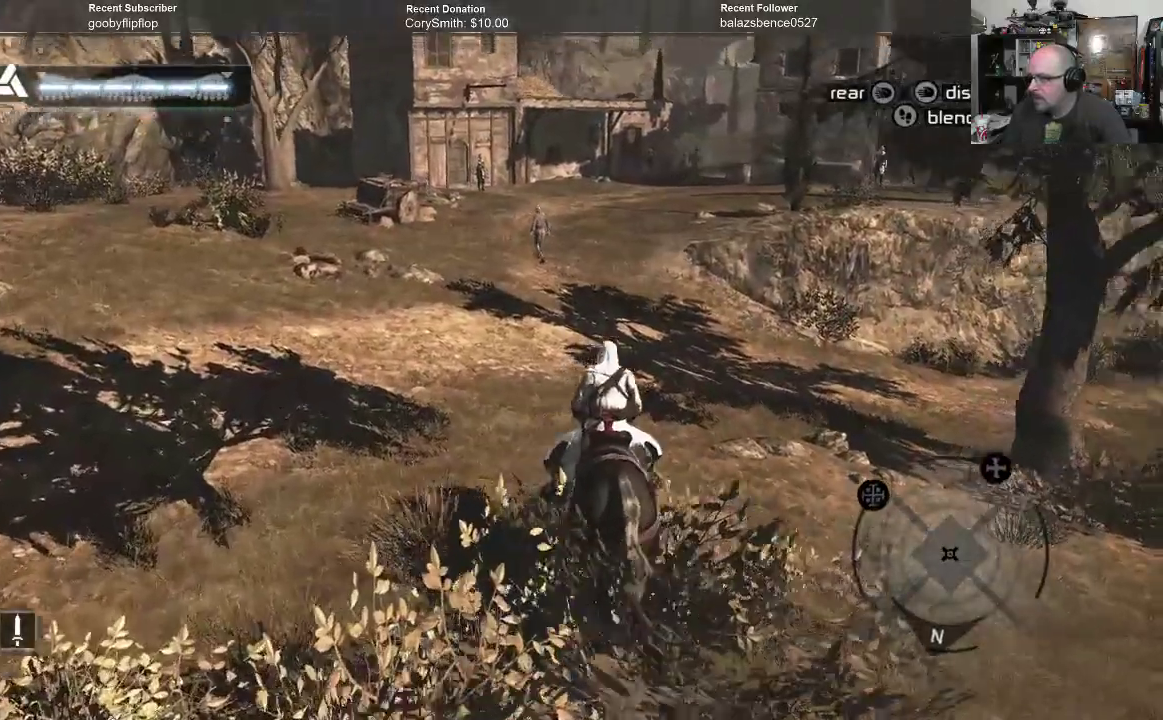
{"buttons": [], "left_stick": "up", "right_stick": "center", "events": []}
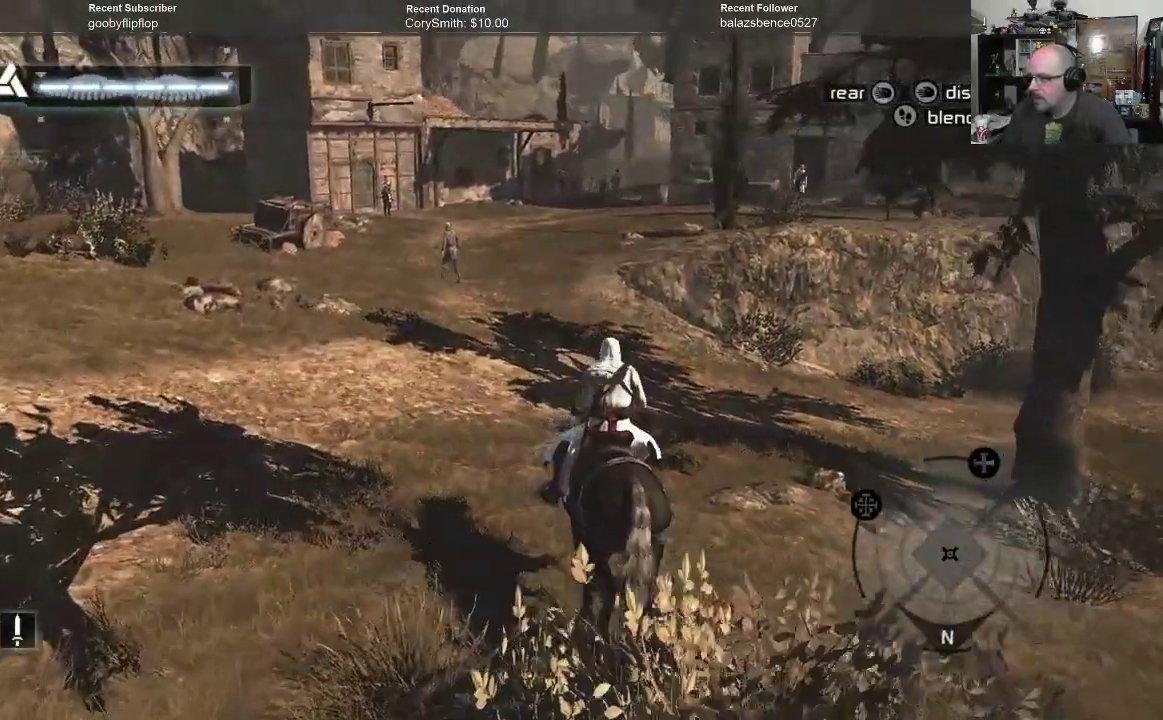
{"buttons": [], "left_stick": "up", "right_stick": "up", "events": [[400, "right_stick", "up"]]}
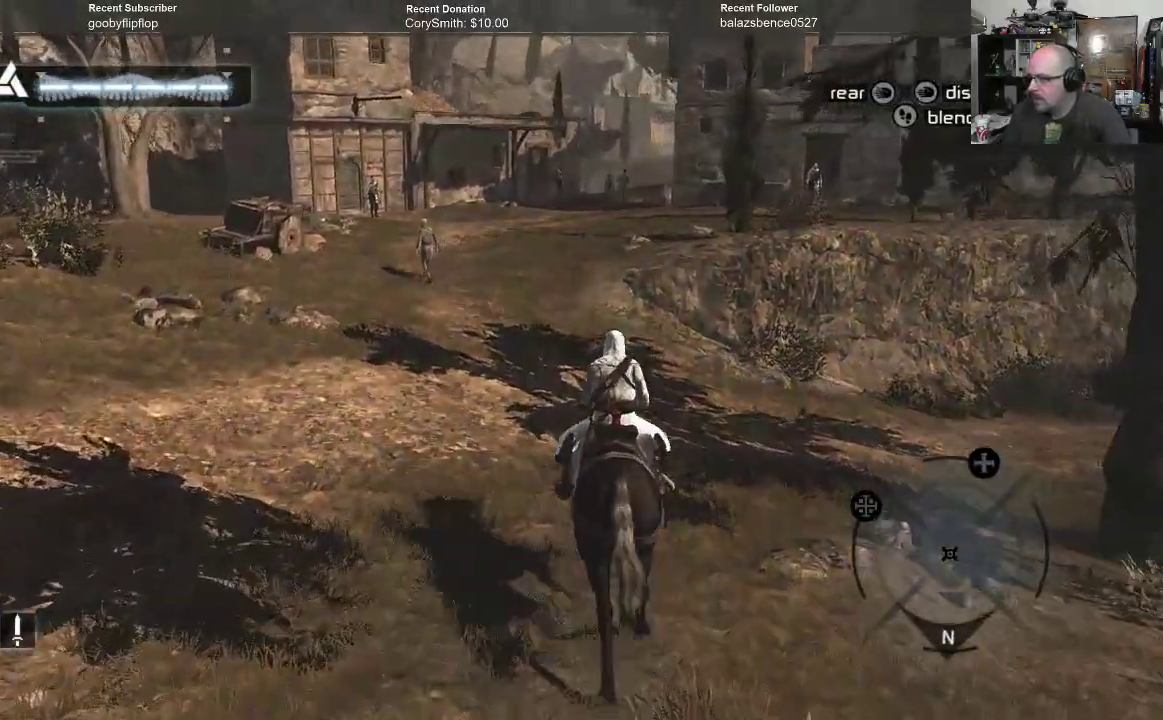
{"buttons": [], "left_stick": "up", "right_stick": "up", "events": [[67, "right_stick", "center"], [333, "right_stick", "up"]]}
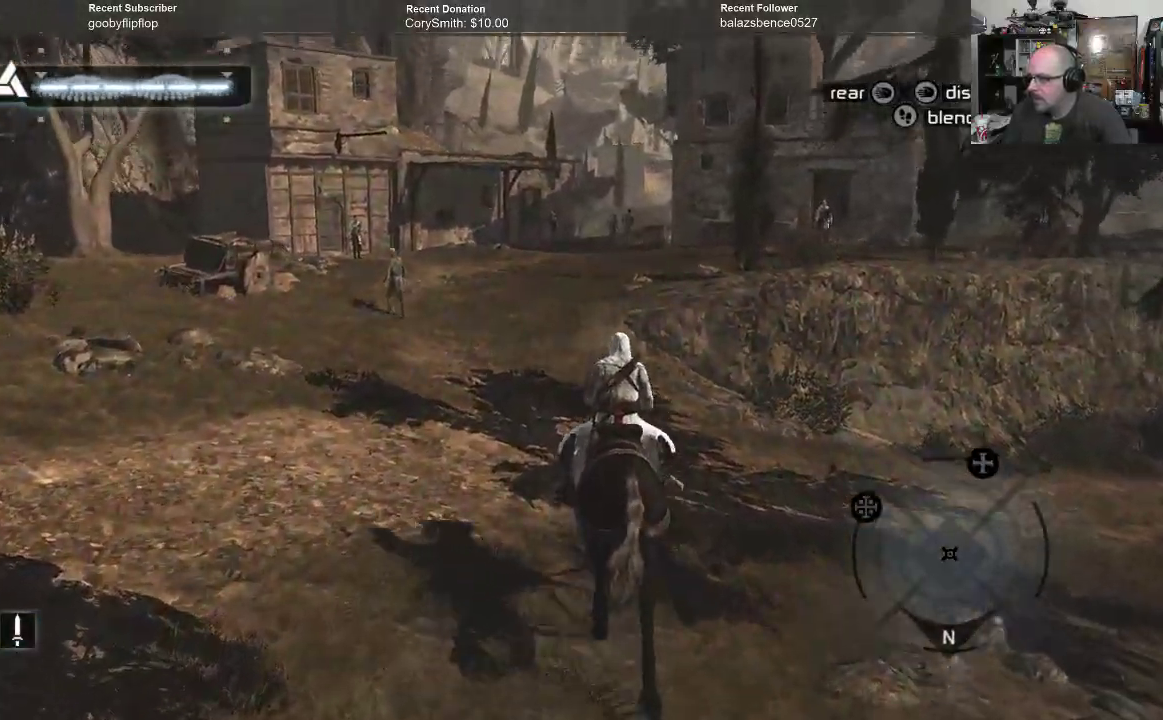
{"buttons": [], "left_stick": "up", "right_stick": "center", "events": [[133, "right_stick", "center"]]}
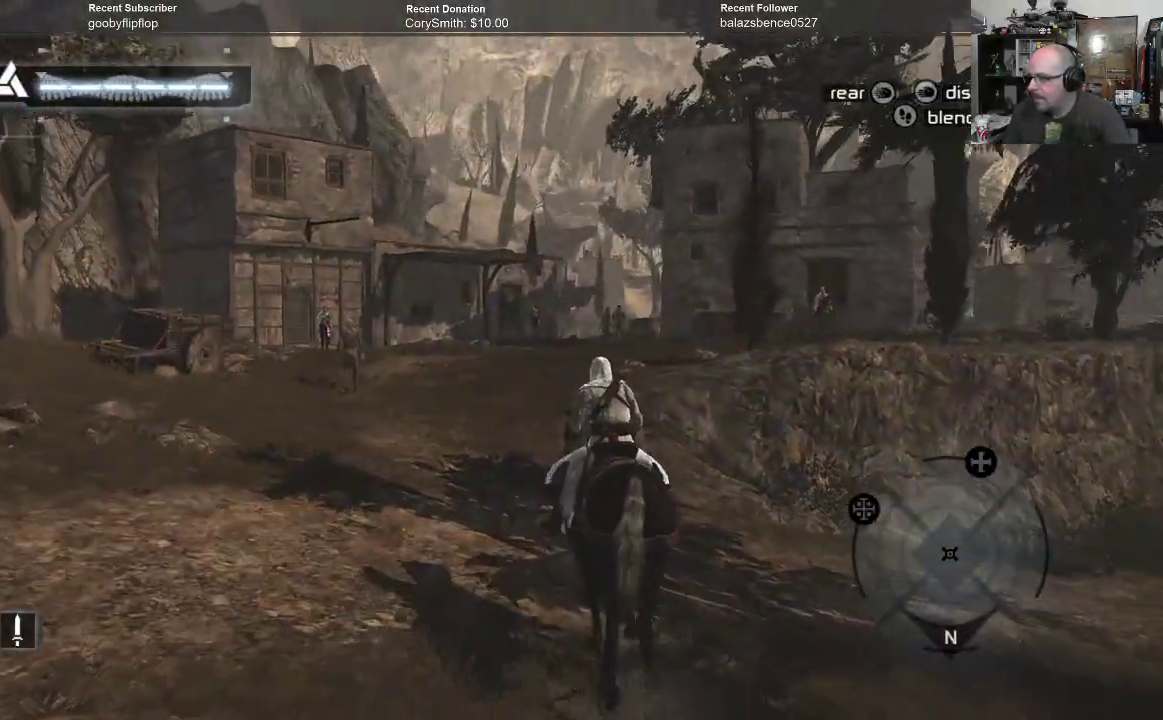
{"buttons": [], "left_stick": "up", "right_stick": "center", "events": []}
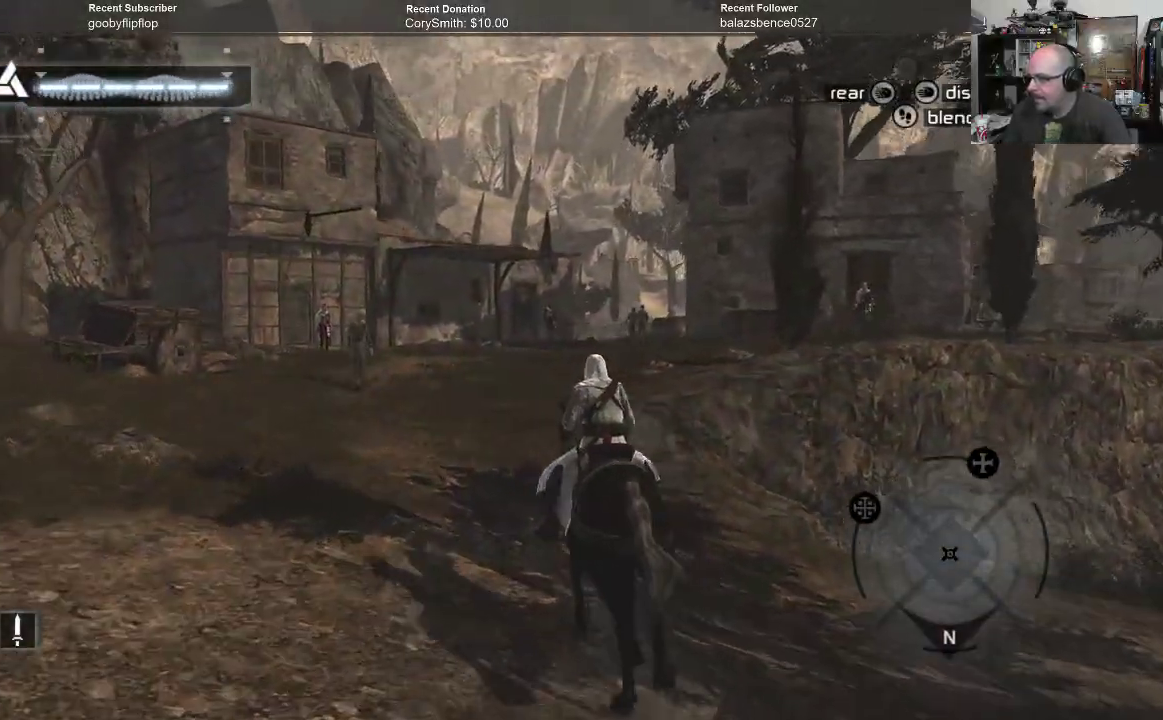
{"buttons": [], "left_stick": "up", "right_stick": "center", "events": [[67, "right_stick", "right"], [133, "left_stick", "up-left"], [367, "right_stick", "center"], [500, "left_stick", "up"]]}
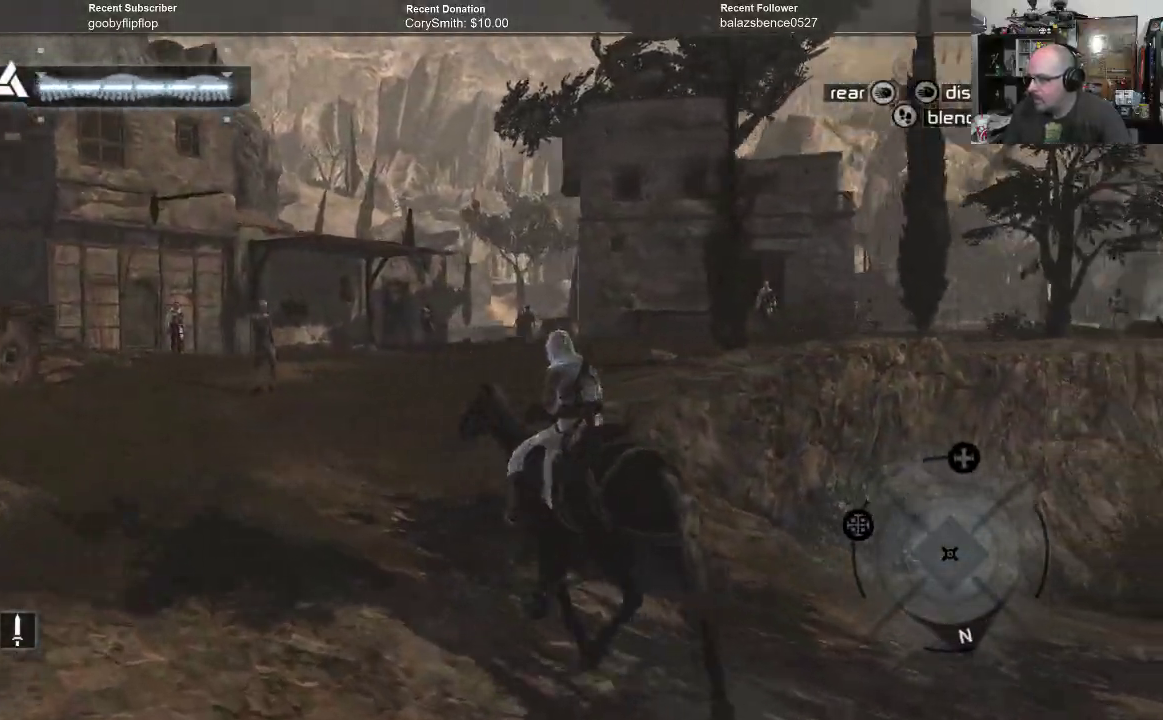
{"buttons": [], "left_stick": "up", "right_stick": "down", "events": [[300, "right_stick", "down"]]}
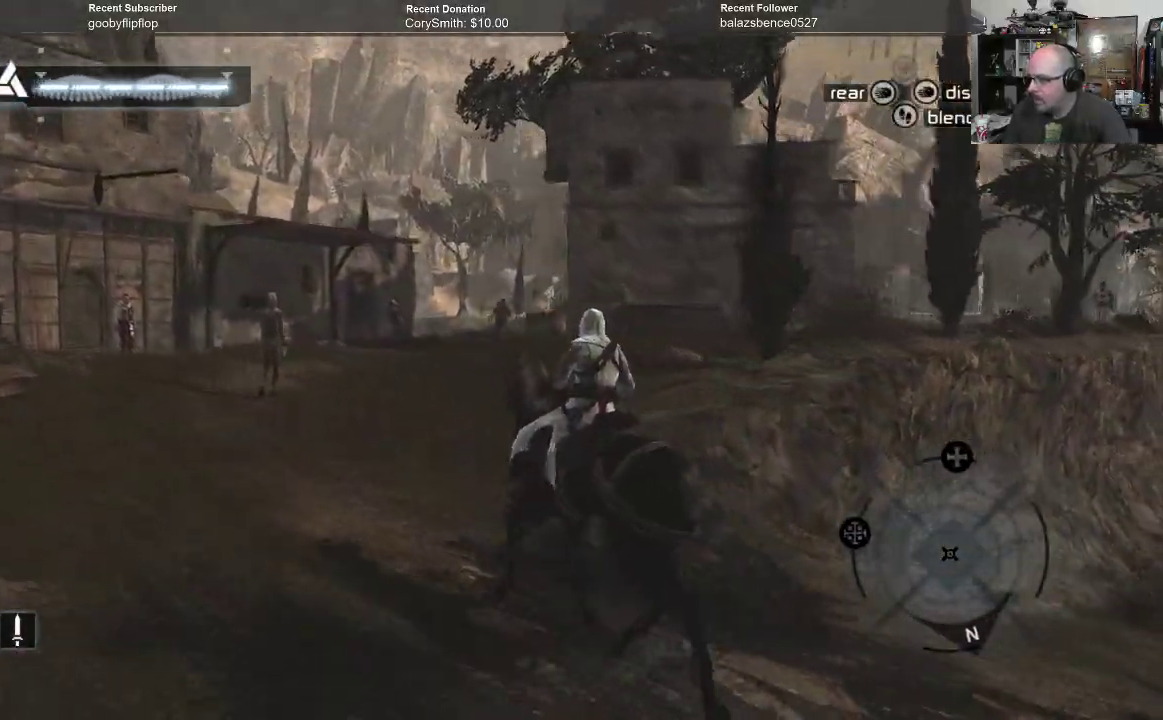
{"buttons": [], "left_stick": "up", "right_stick": "down", "events": [[67, "right_stick", "center"], [300, "right_stick", "down"]]}
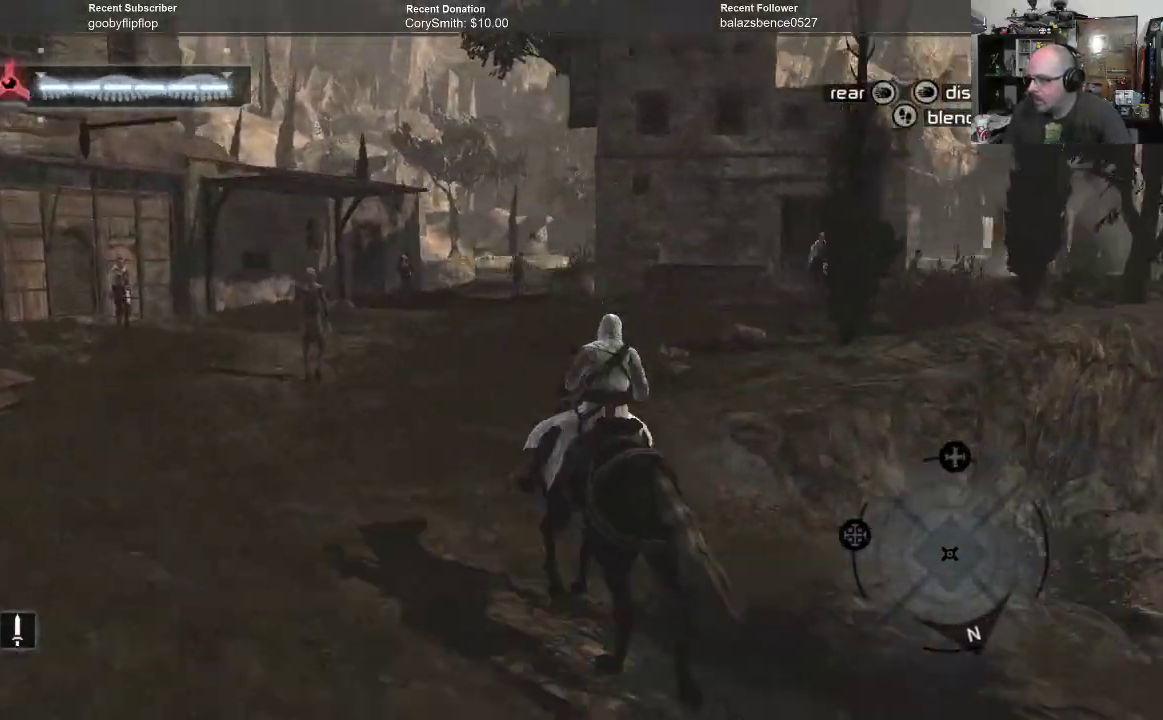
{"buttons": [], "left_stick": "up", "right_stick": "center", "events": [[33, "right_stick", "center"]]}
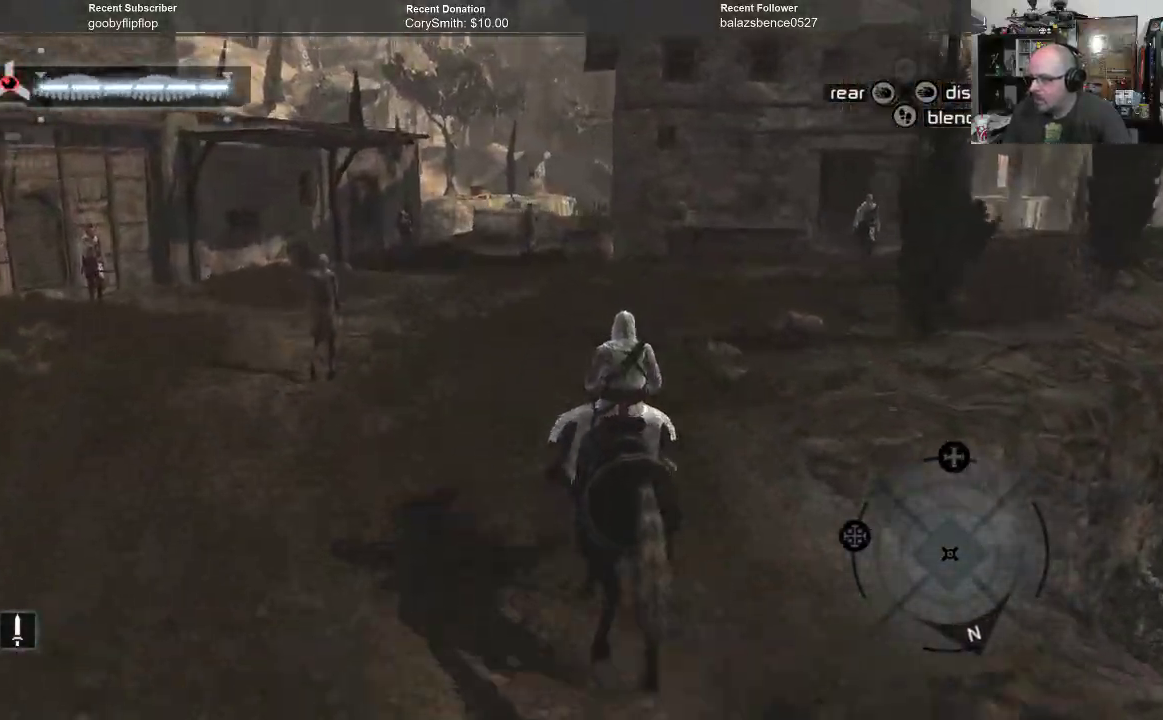
{"buttons": ["A"], "left_stick": "up", "right_stick": "center", "events": [[33, "A", "down"], [100, "right_stick", "down"], [333, "right_stick", "center"]]}